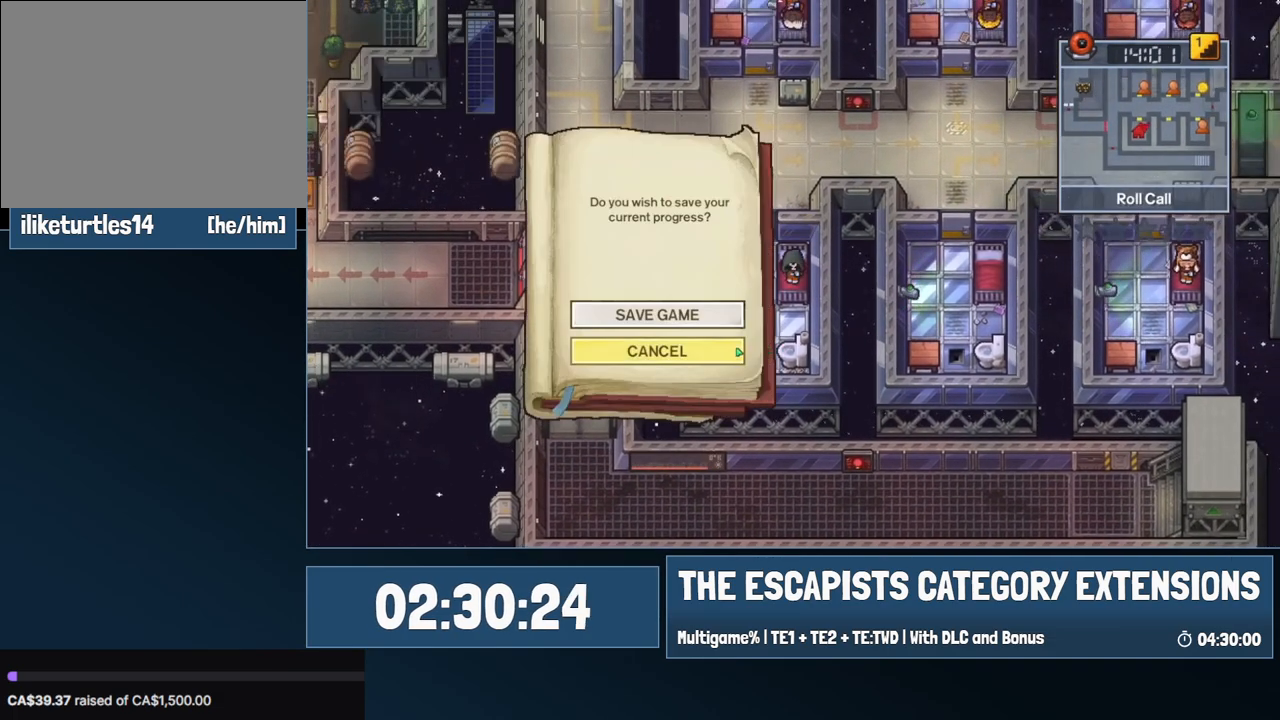
Gameplay with keyboard and mouse; each line is a JSON object with the keys and mouse buttons held at the frame after it. "events" lists presses ("down") and releases ("up") of "0", "1", "2", "3", "4", "5", "6", "7", "8", "9", "a", "alt", "backspace", "c", "ctrl", "d", "e", "equals", "escape", "f", "f1", "f2", "f3", "f4", "i", "j", "m", "minus", "o", "p", "q", "s", "shift", "space", "super", "t", "tab", "w", "mouse_left", "mouse_wheel" and "mouse_right" between this image and that frame as [ms after this image, input, new state], when the widget could be followed in between. "mouse_left", "mouse_wheel", "mouse_right" = the "left", "wheel", "right" buttons of the "mouse" list. No other keys are recorded. "wheel" means that the mouse wheel is clicked or scrolled. Mouse movement is not recorded.
{"keys": ["a", "w"], "mouse": [], "events": [[67, "mouse_left", "down"], [167, "mouse_left", "up"], [400, "a", "down"], [450, "w", "down"]]}
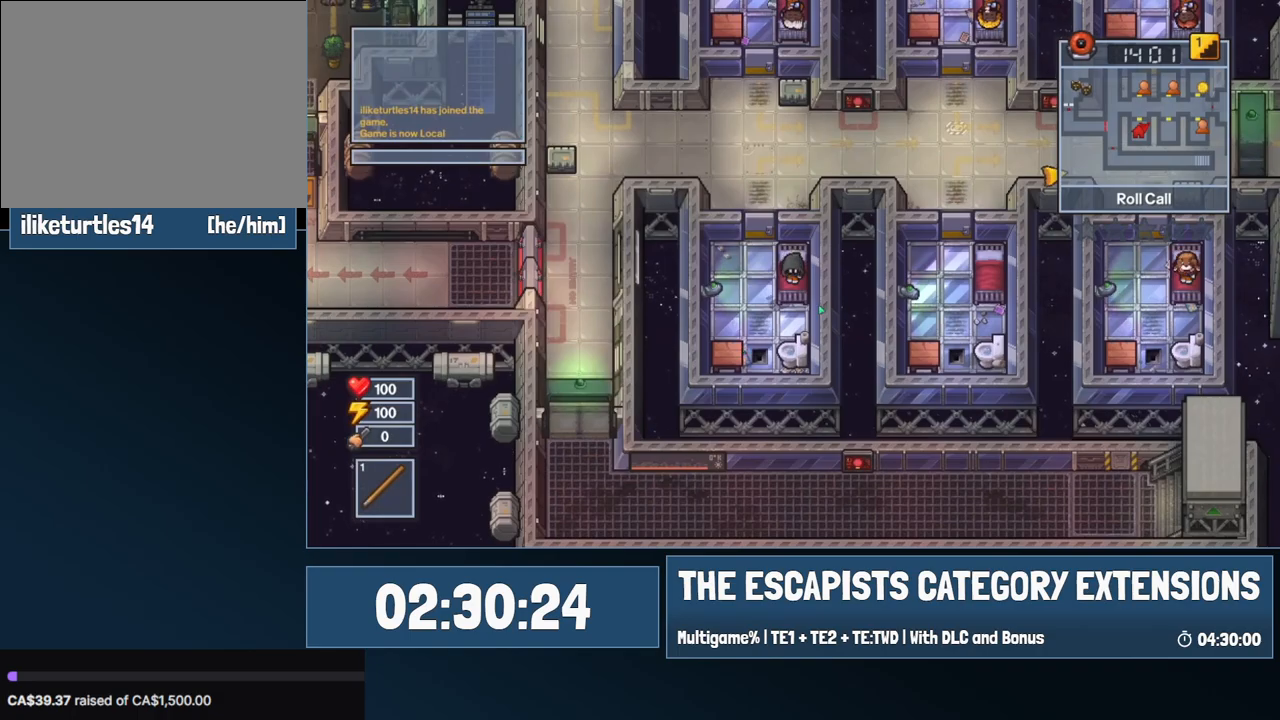
{"keys": ["w"], "mouse": [], "events": [[417, "a", "up"]]}
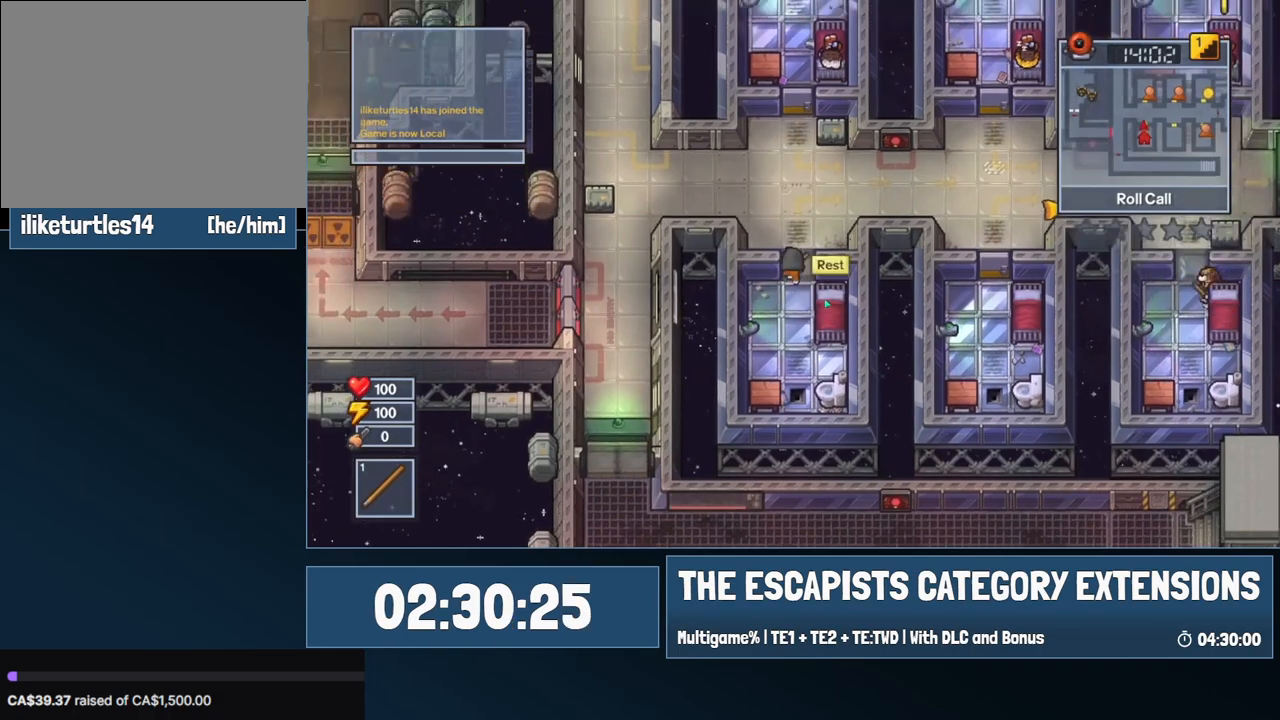
{"keys": ["d", "w"], "mouse": [], "events": [[200, "d", "down"]]}
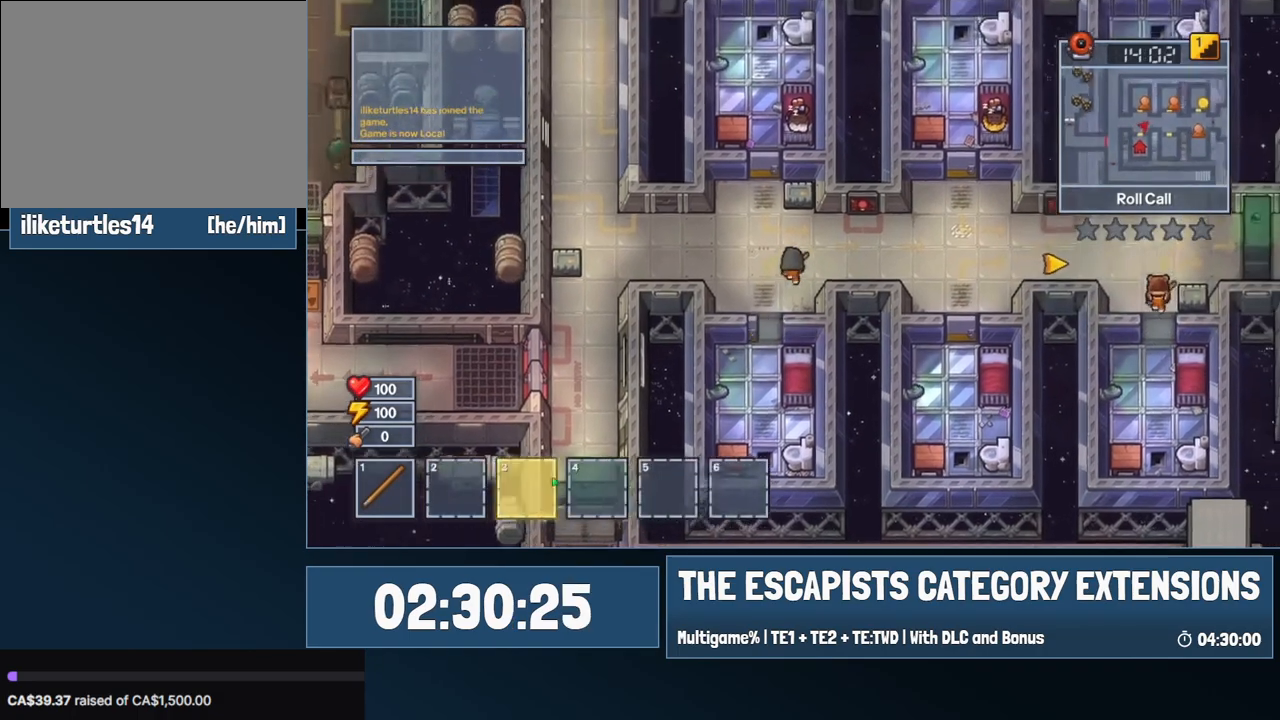
{"keys": ["d"], "mouse": [], "events": [[217, "w", "up"], [300, "mouse_left", "down"], [350, "mouse_left", "up"]]}
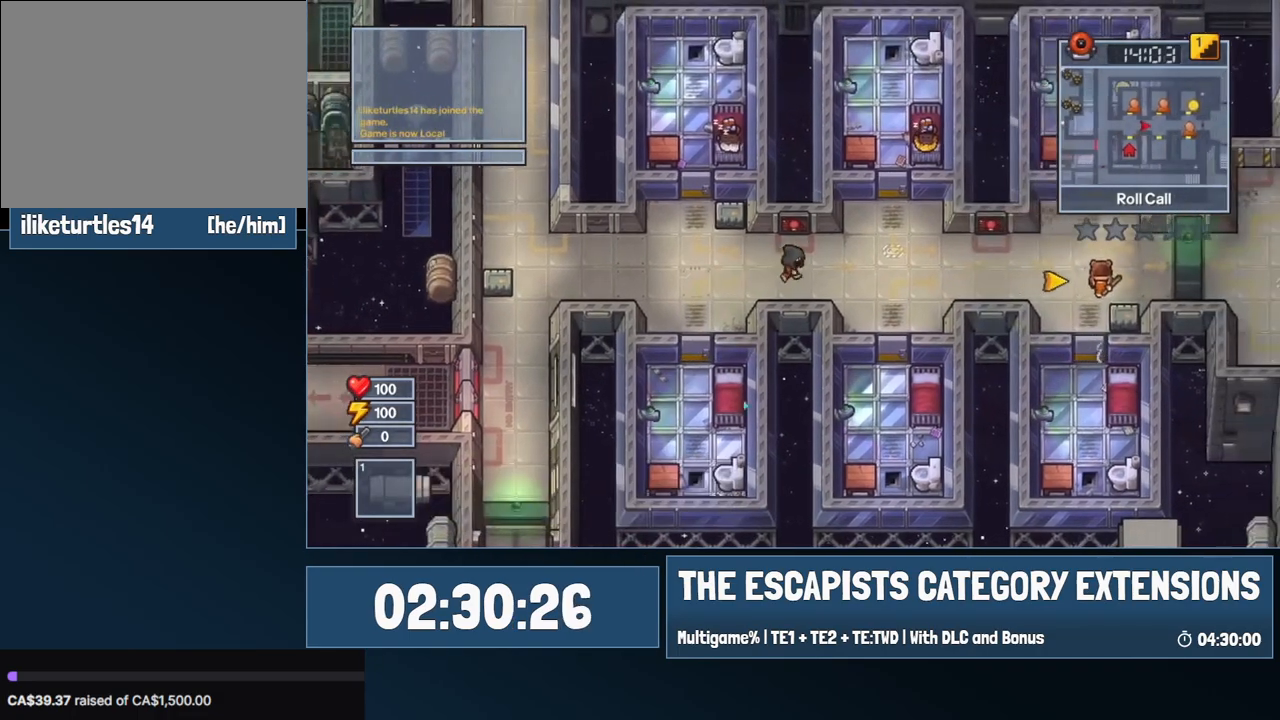
{"keys": ["d"], "mouse": [], "events": []}
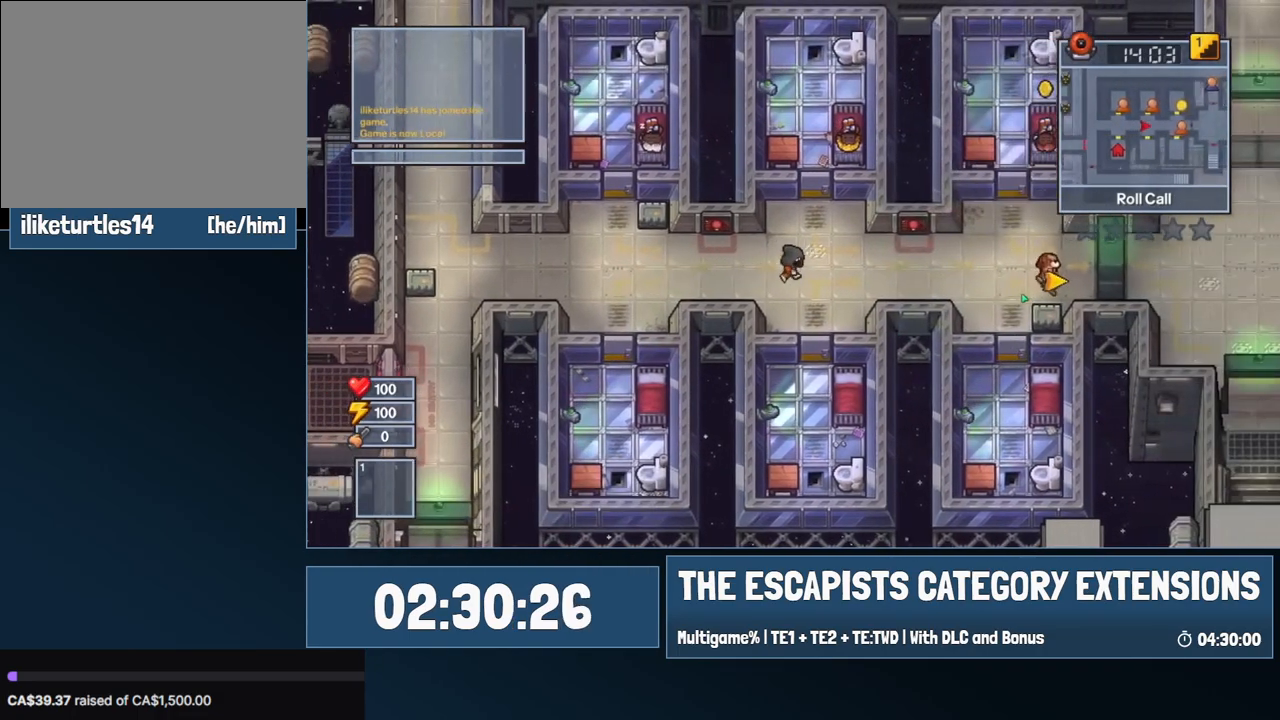
{"keys": ["d"], "mouse": ["left"], "events": [[250, "mouse_left", "down"]]}
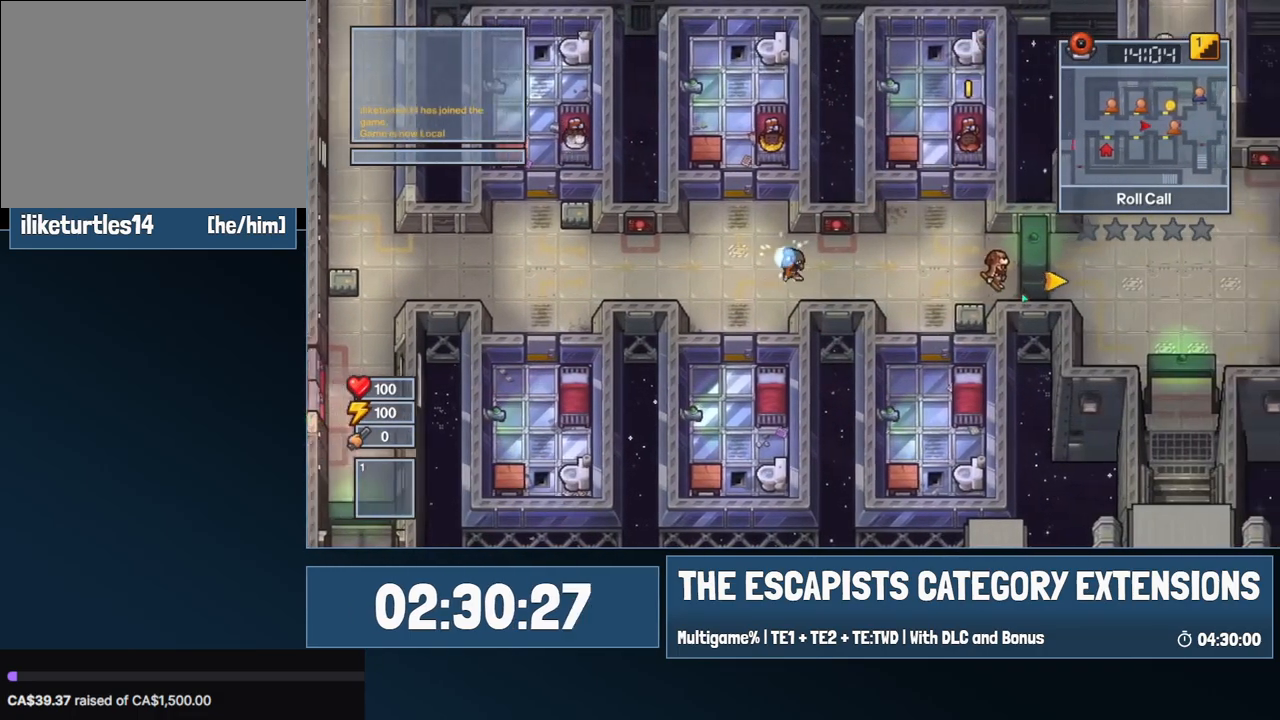
{"keys": ["d"], "mouse": ["left"], "events": [[34, "w", "down"], [117, "w", "up"]]}
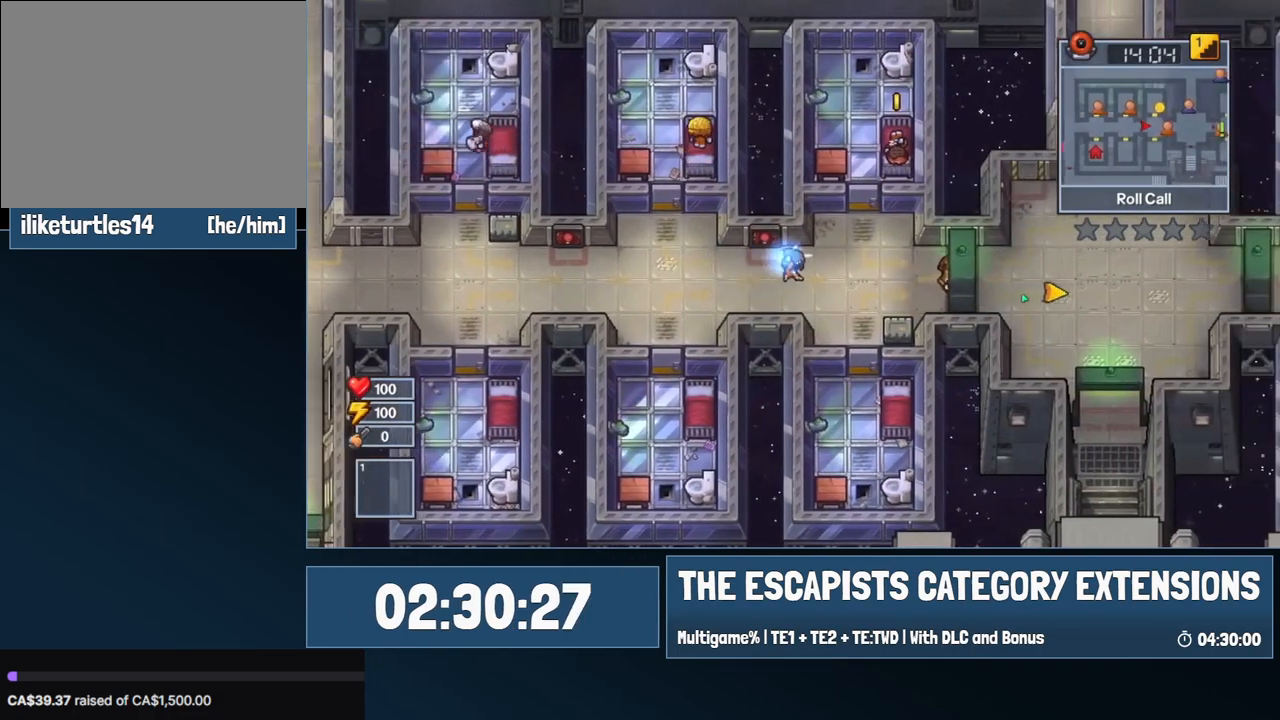
{"keys": ["d"], "mouse": ["left"], "events": []}
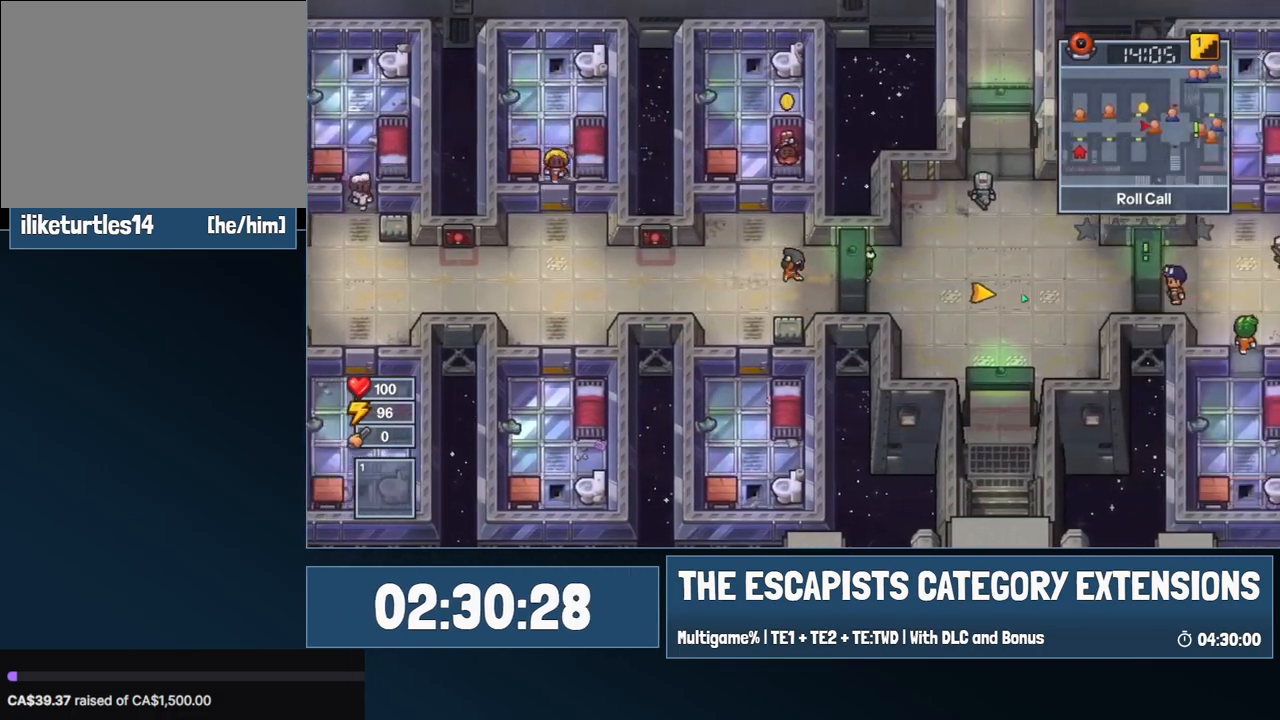
{"keys": ["d"], "mouse": ["left"], "events": [[250, "c", "down"], [334, "c", "up"], [384, "c", "down"], [434, "c", "up"]]}
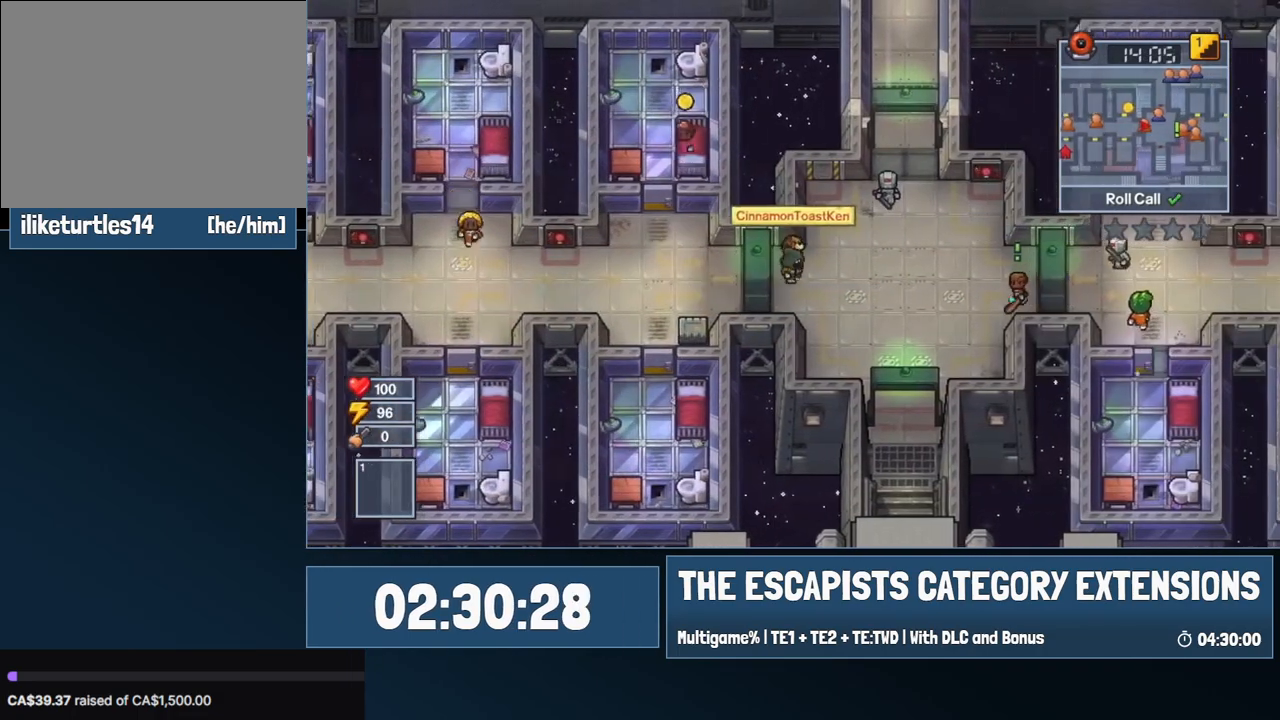
{"keys": ["d", "w"], "mouse": [], "events": [[34, "mouse_left", "up"], [117, "w", "down"]]}
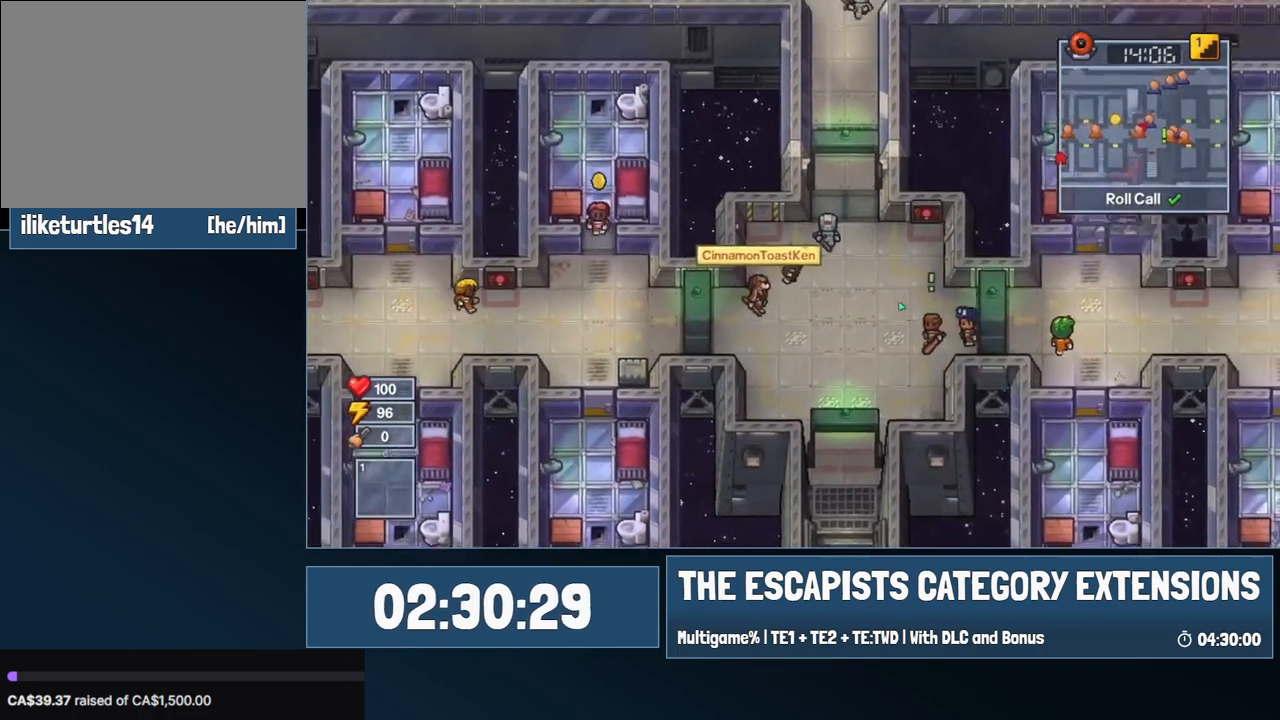
{"keys": ["w"], "mouse": [], "events": [[500, "d", "up"]]}
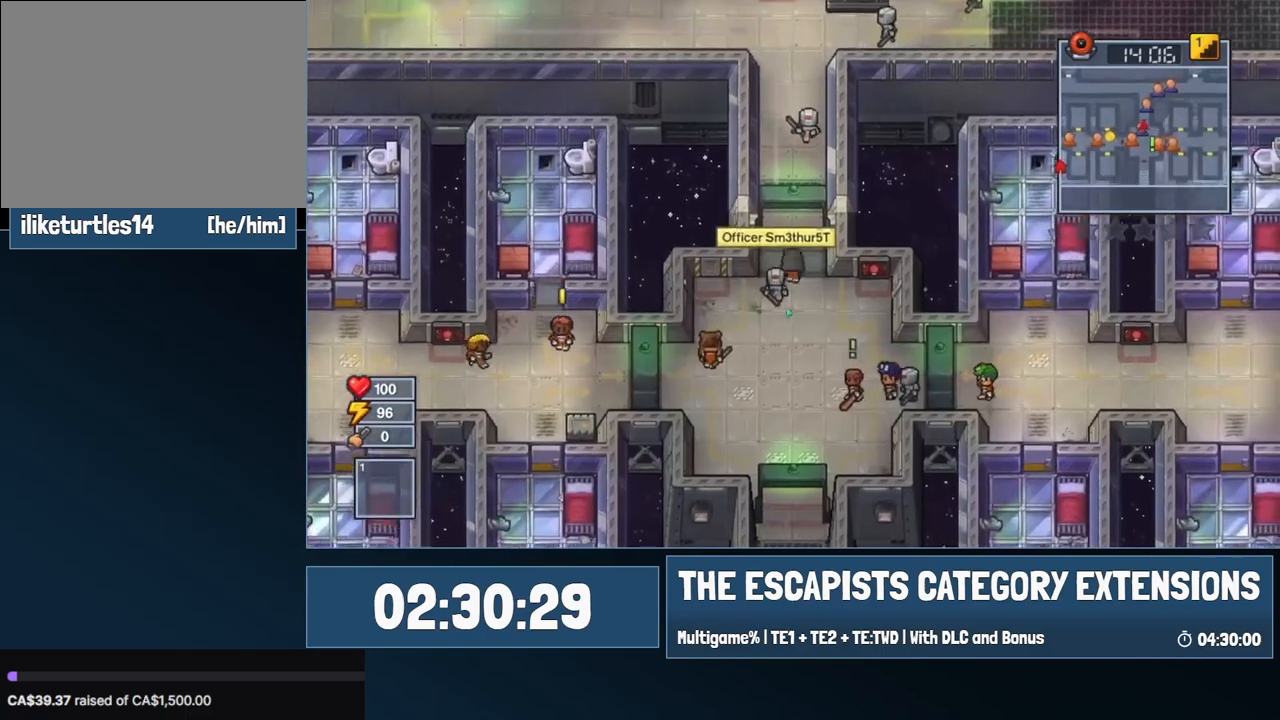
{"keys": ["w"], "mouse": [], "events": []}
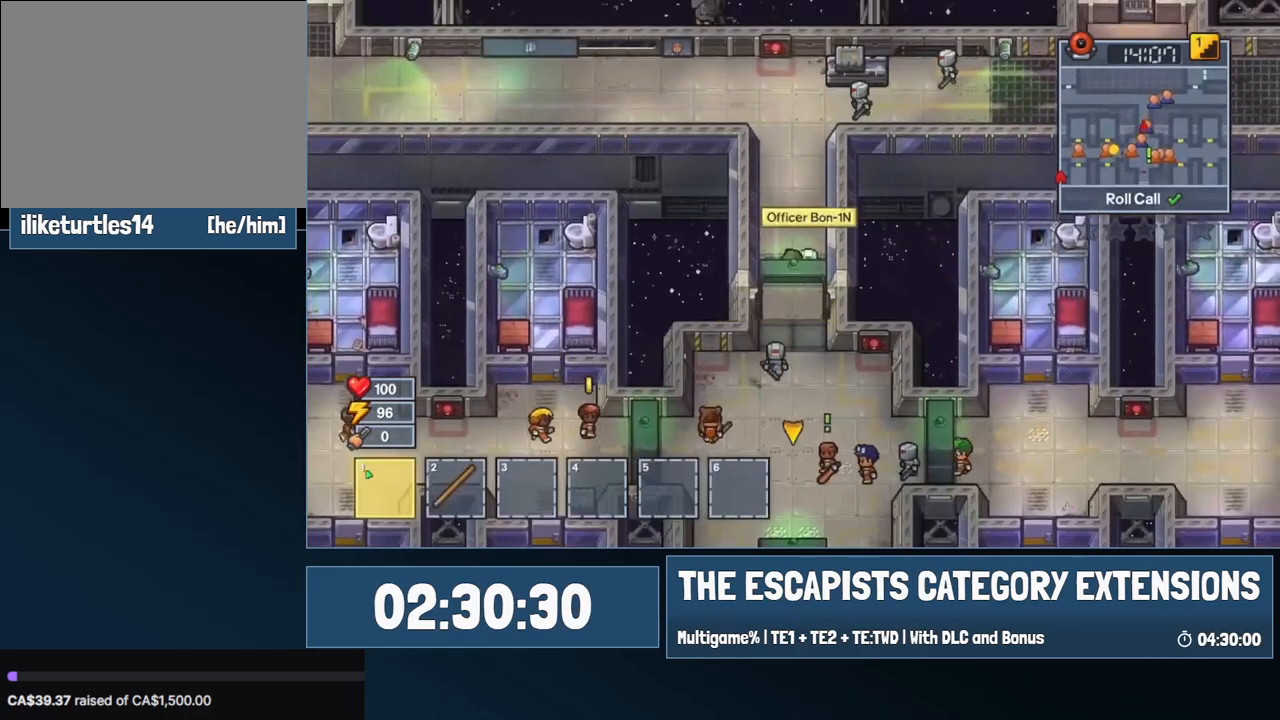
{"keys": ["w"], "mouse": [], "events": [[300, "mouse_left", "down"], [400, "mouse_left", "up"]]}
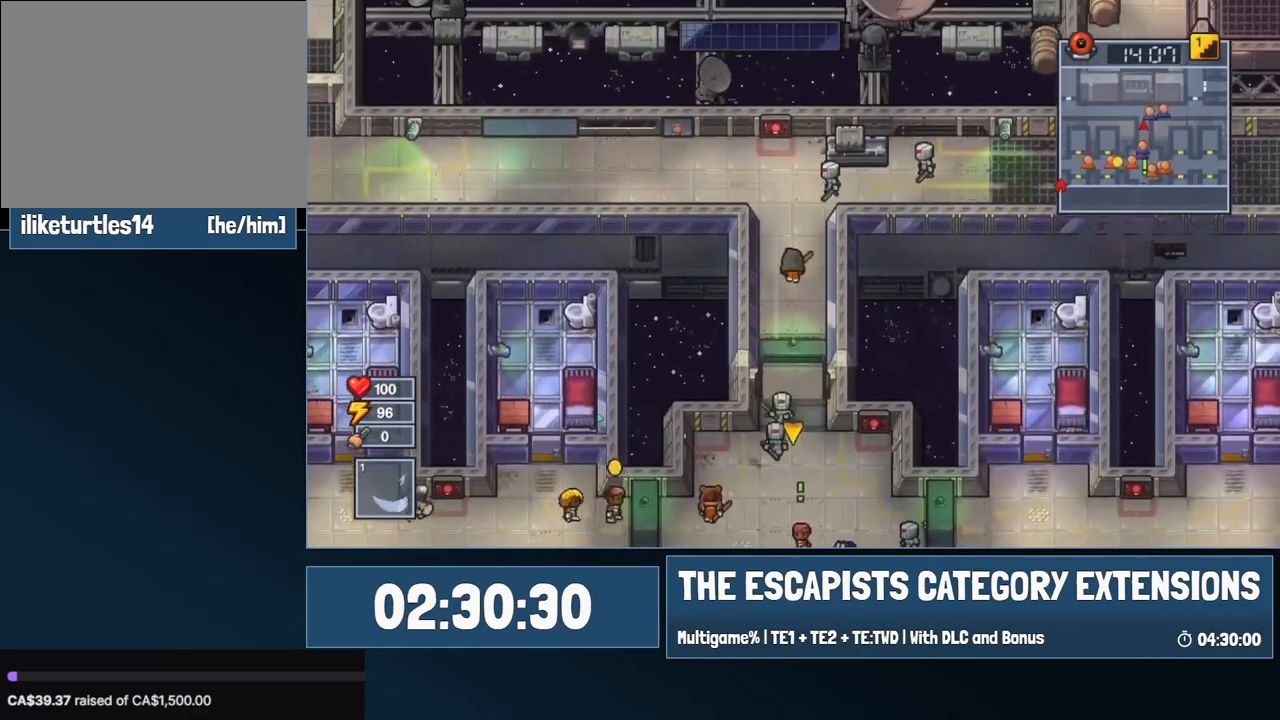
{"keys": ["d", "w"], "mouse": [], "events": [[284, "d", "down"]]}
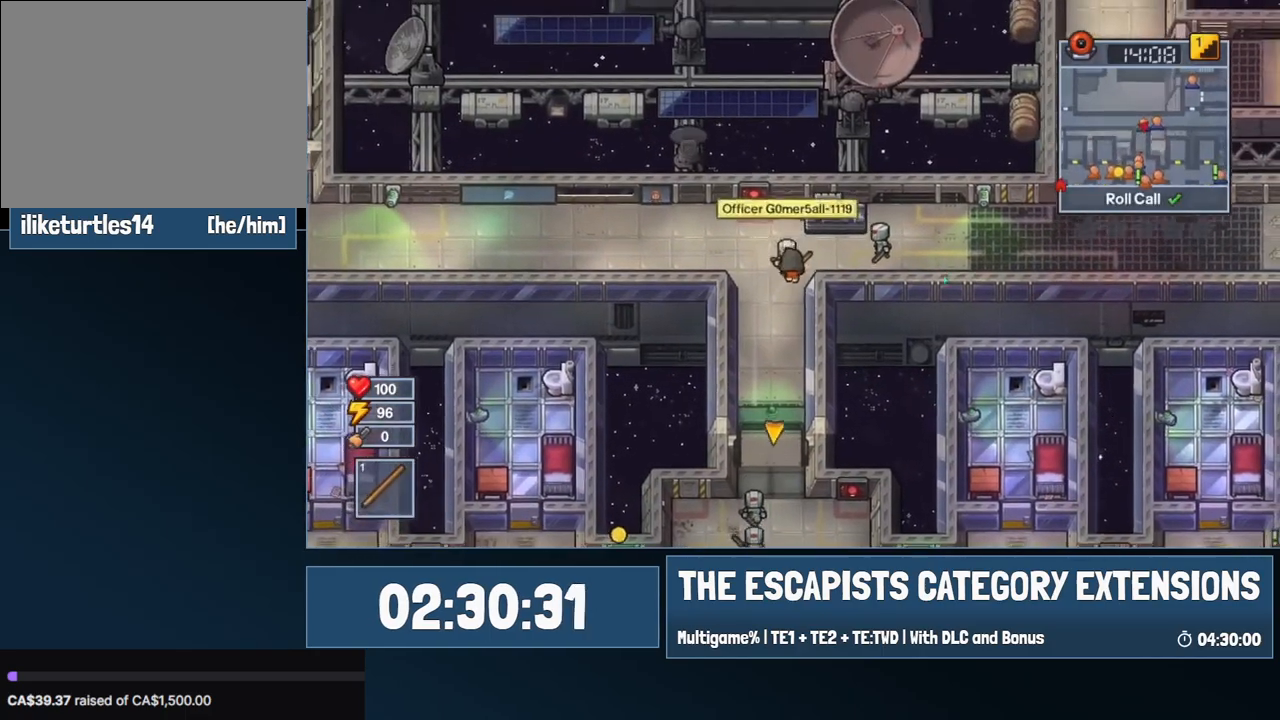
{"keys": ["d"], "mouse": [], "events": [[100, "w", "up"]]}
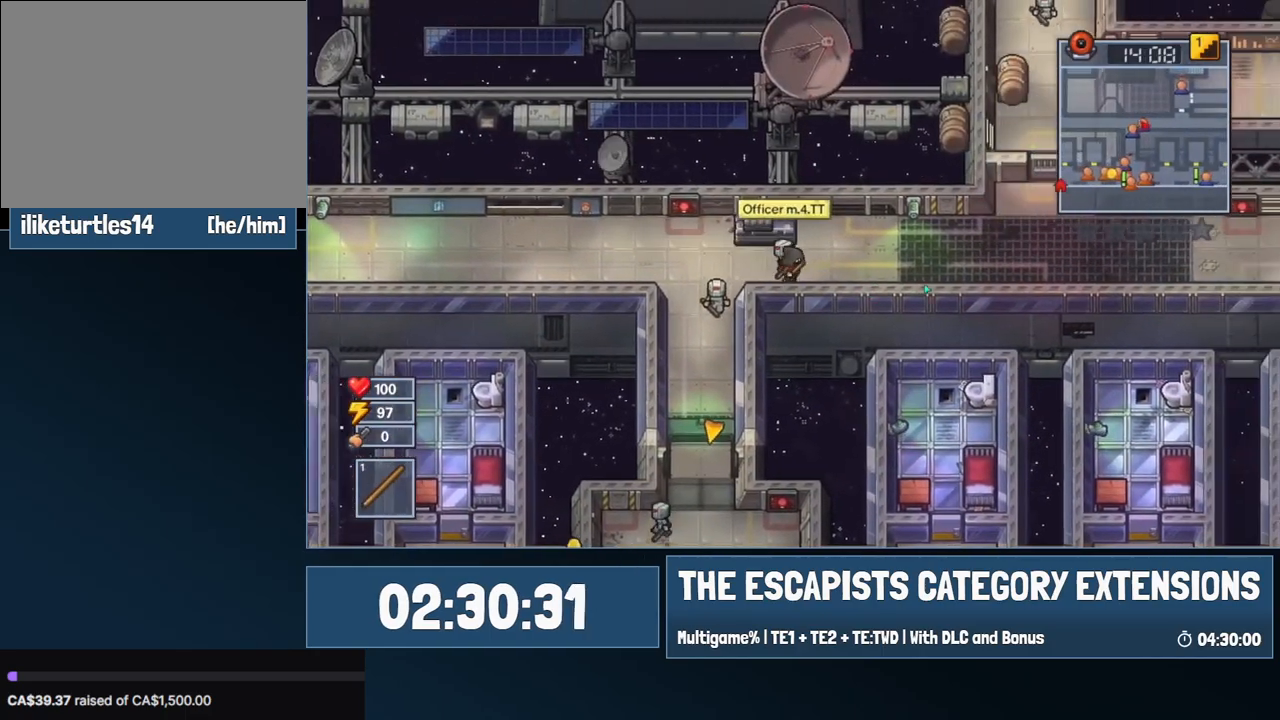
{"keys": ["d"], "mouse": [], "events": []}
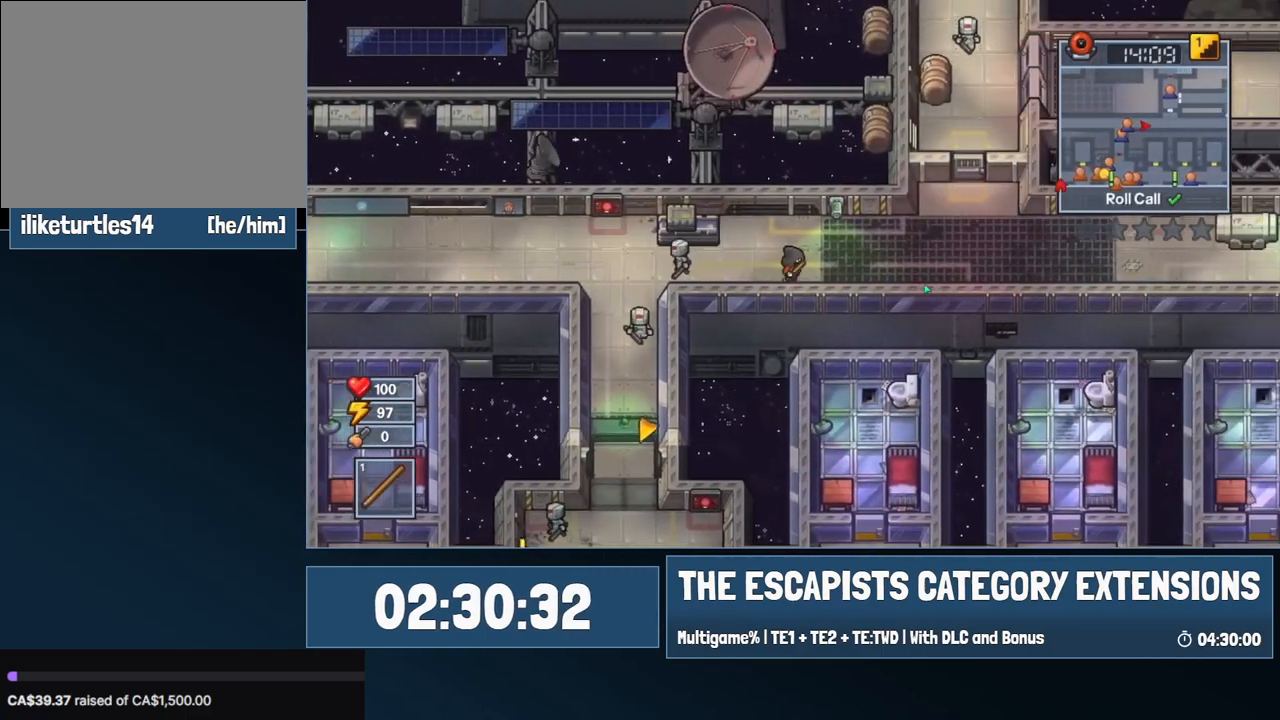
{"keys": ["d", "w"], "mouse": [], "events": [[417, "w", "down"]]}
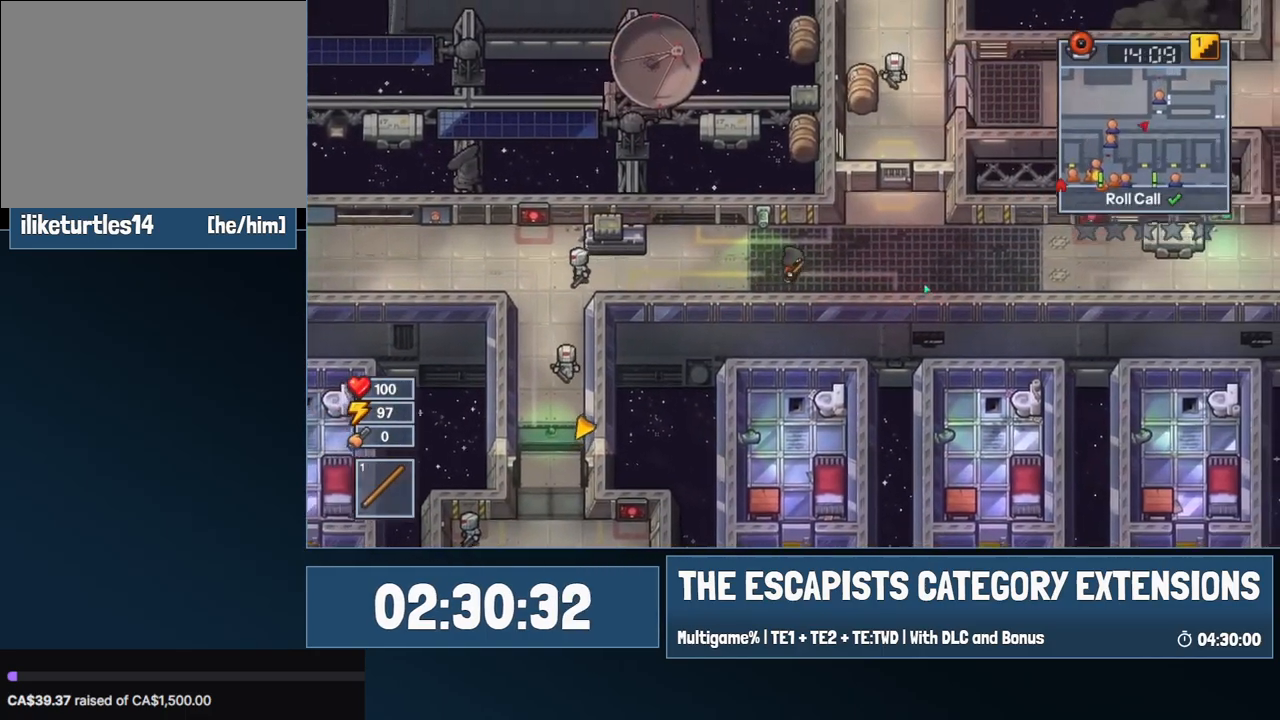
{"keys": ["d", "w"], "mouse": [], "events": []}
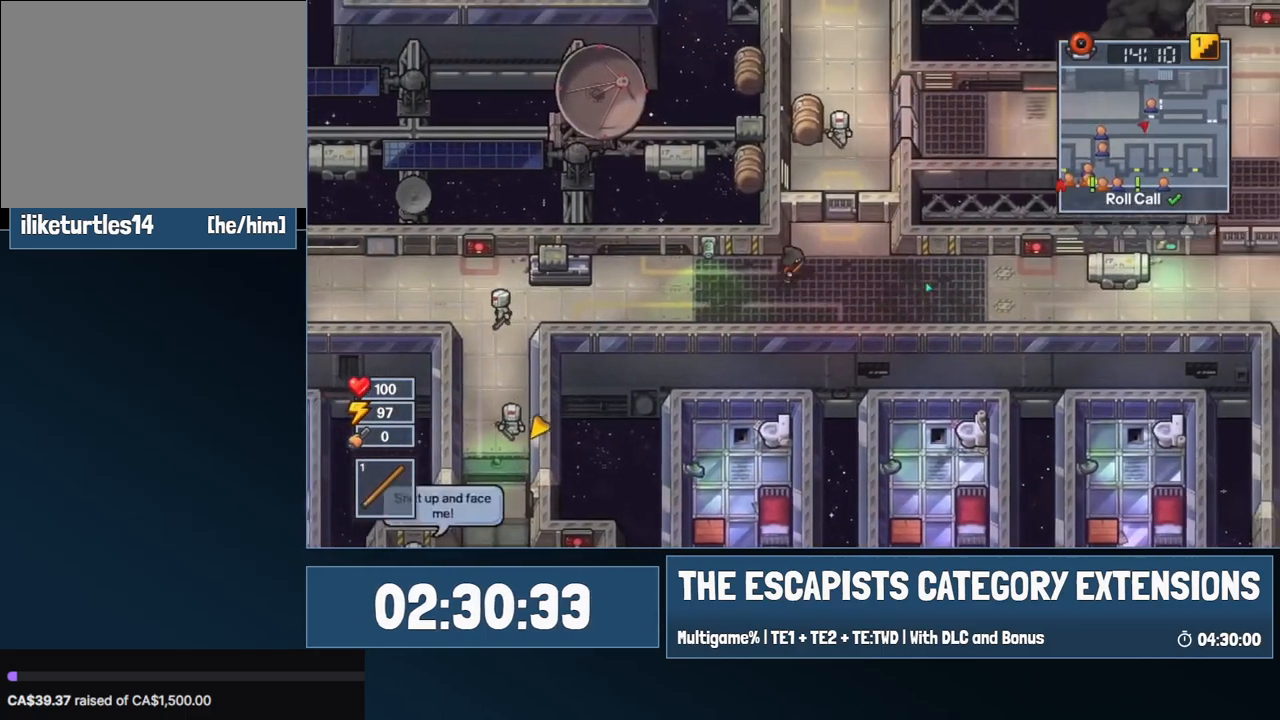
{"keys": ["w"], "mouse": [], "events": [[400, "d", "up"]]}
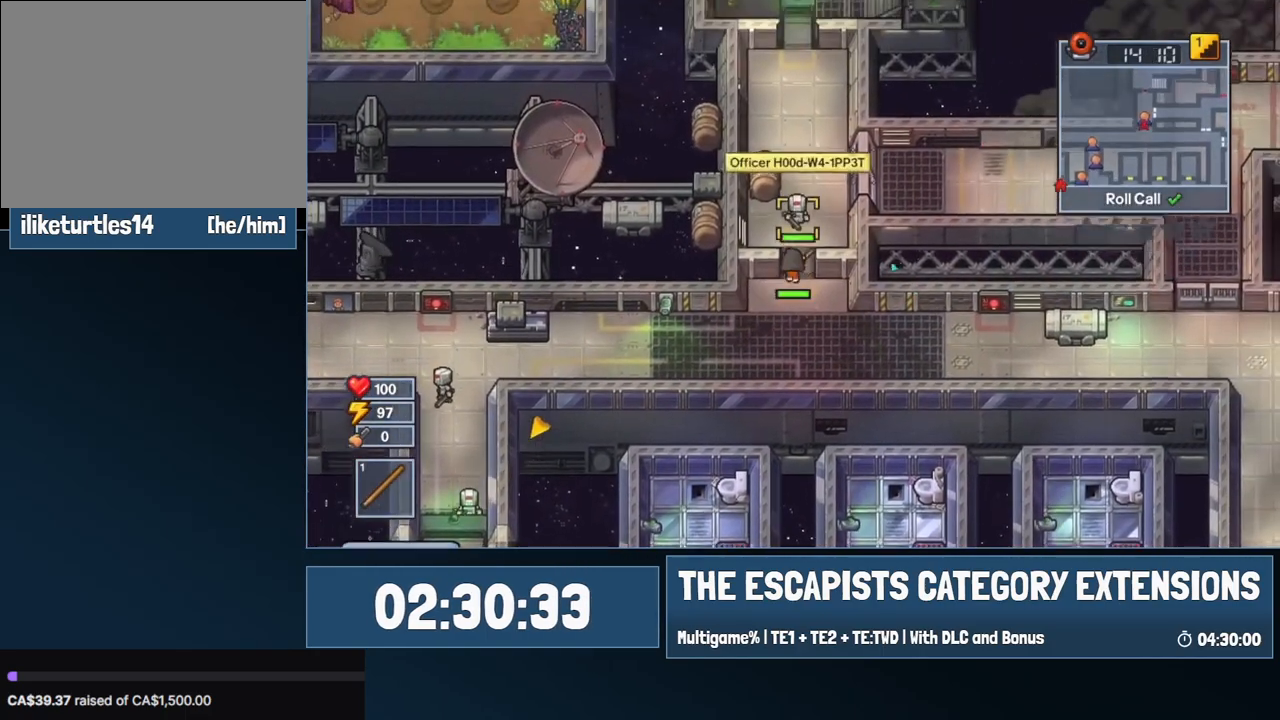
{"keys": [], "mouse": ["right"], "events": [[317, "mouse_left", "down"], [367, "mouse_left", "up"], [367, "w", "up"], [467, "mouse_right", "down"]]}
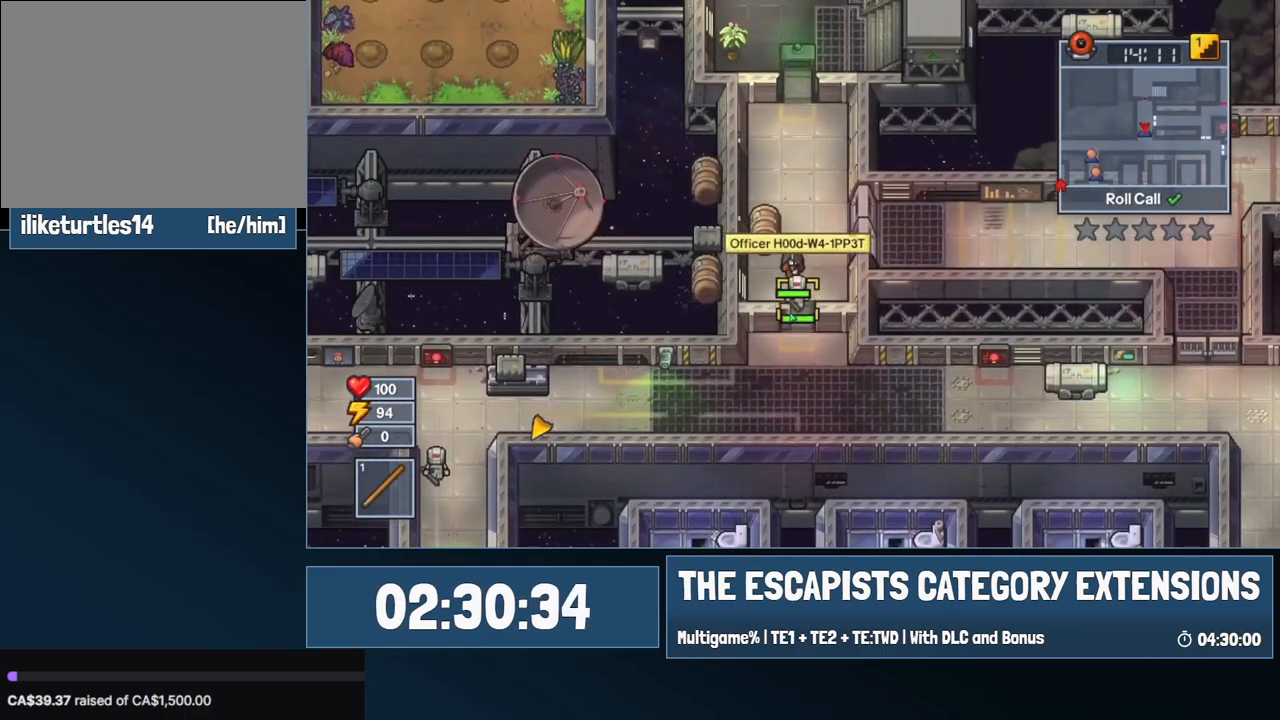
{"keys": ["s"], "mouse": [], "events": [[50, "w", "down"], [200, "d", "down"], [334, "mouse_right", "up"], [334, "w", "up"], [434, "d", "up"], [434, "s", "down"]]}
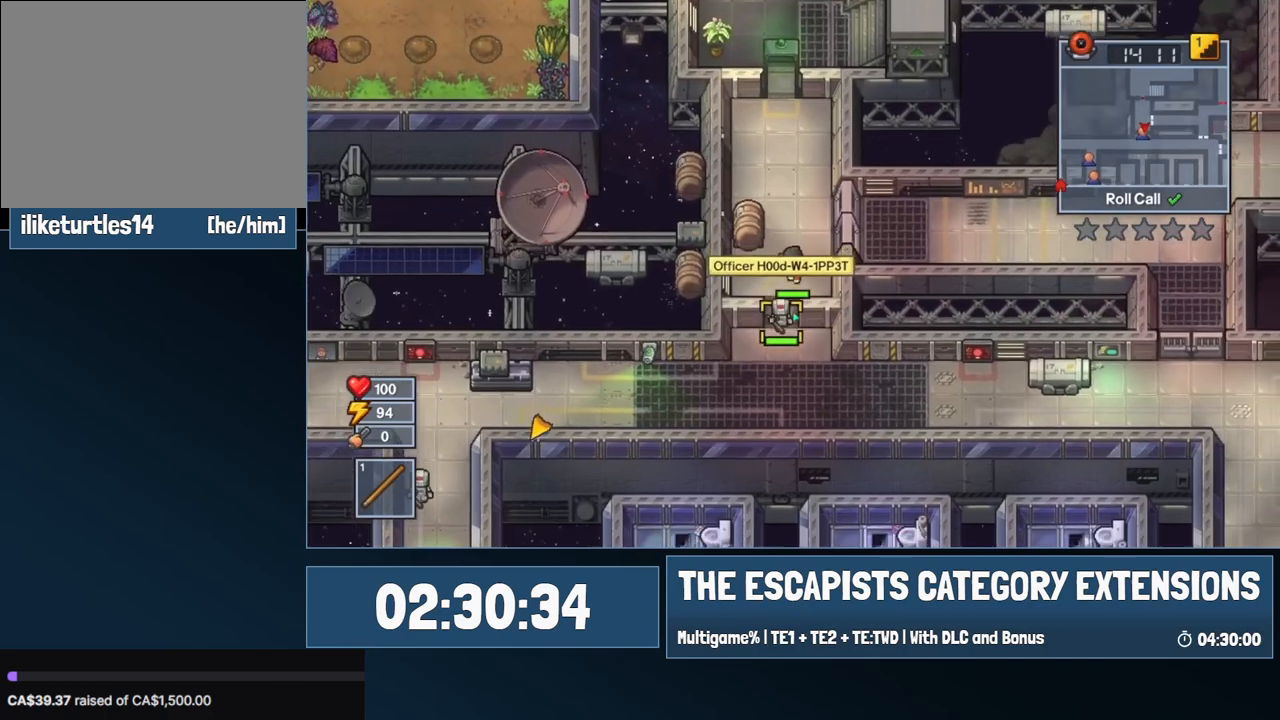
{"keys": [], "mouse": ["left"], "events": [[67, "mouse_left", "down"], [117, "s", "up"], [167, "mouse_left", "up"], [217, "s", "down"], [267, "a", "down"], [300, "a", "up"], [450, "mouse_left", "down"], [500, "s", "up"]]}
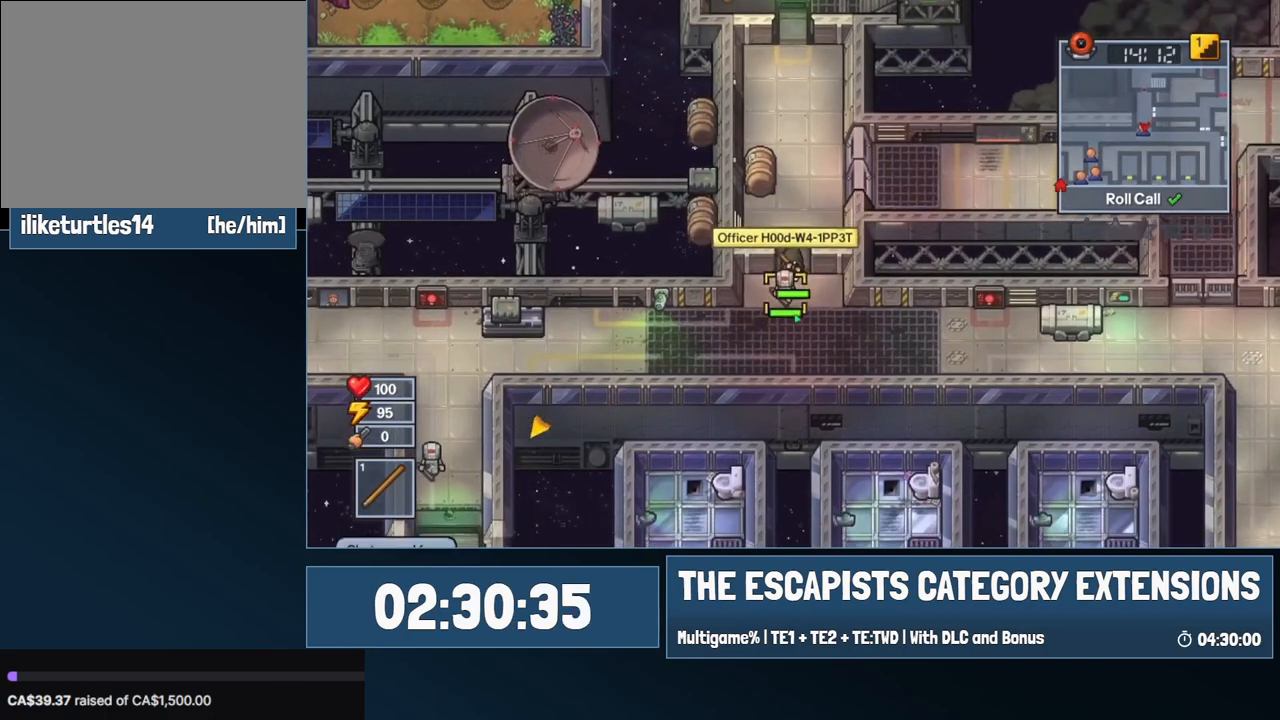
{"keys": ["s"], "mouse": [], "events": [[50, "mouse_left", "up"], [417, "mouse_left", "down"], [467, "s", "down"], [500, "mouse_left", "up"]]}
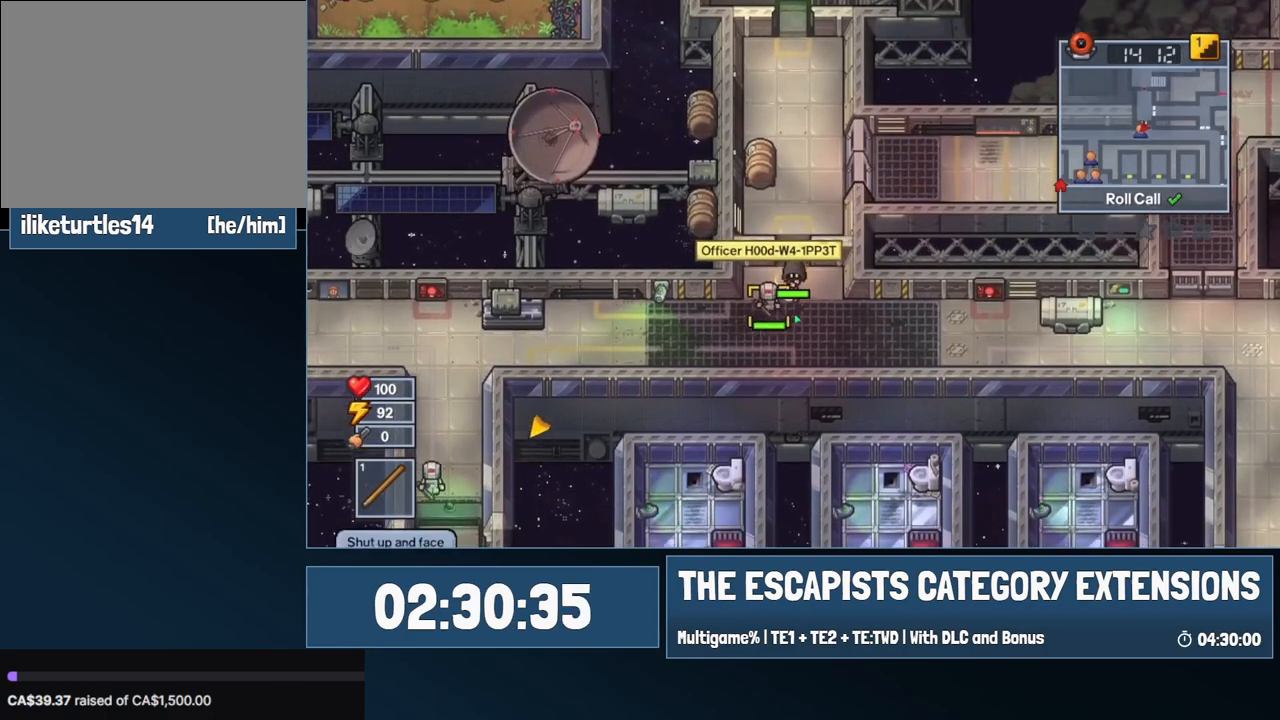
{"keys": ["s"], "mouse": ["right"], "events": [[100, "s", "up"], [284, "s", "down"], [334, "a", "down"], [384, "mouse_right", "down"], [434, "a", "up"]]}
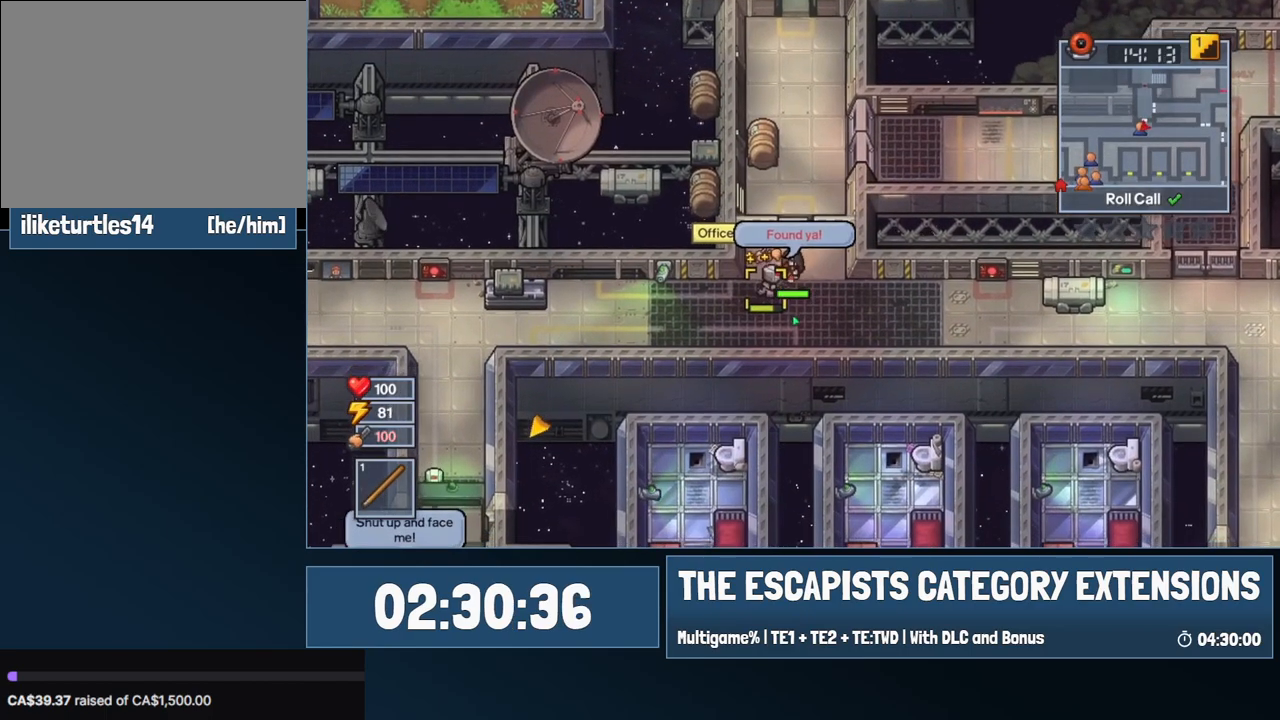
{"keys": ["a", "w"], "mouse": [], "events": [[17, "a", "down"], [67, "s", "up"], [167, "a", "up"], [217, "w", "down"], [267, "mouse_right", "up"], [450, "a", "down"]]}
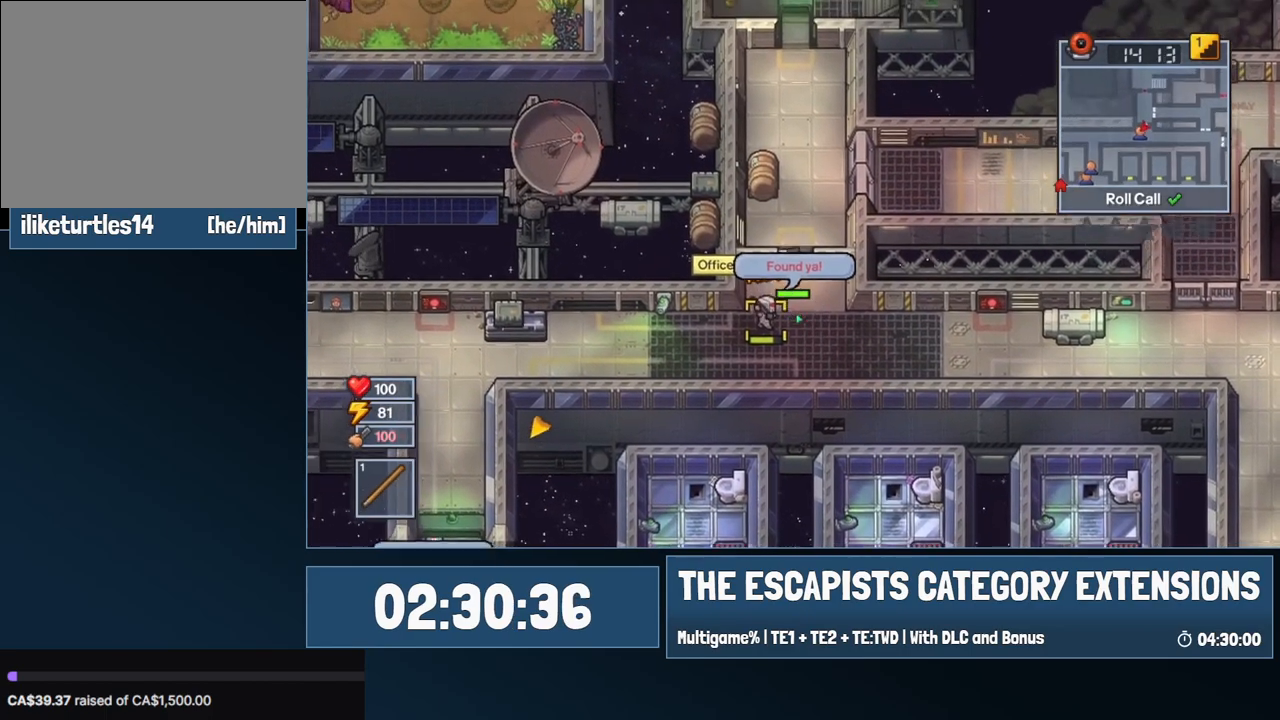
{"keys": ["d", "w"], "mouse": [], "events": [[84, "a", "up"], [317, "d", "down"]]}
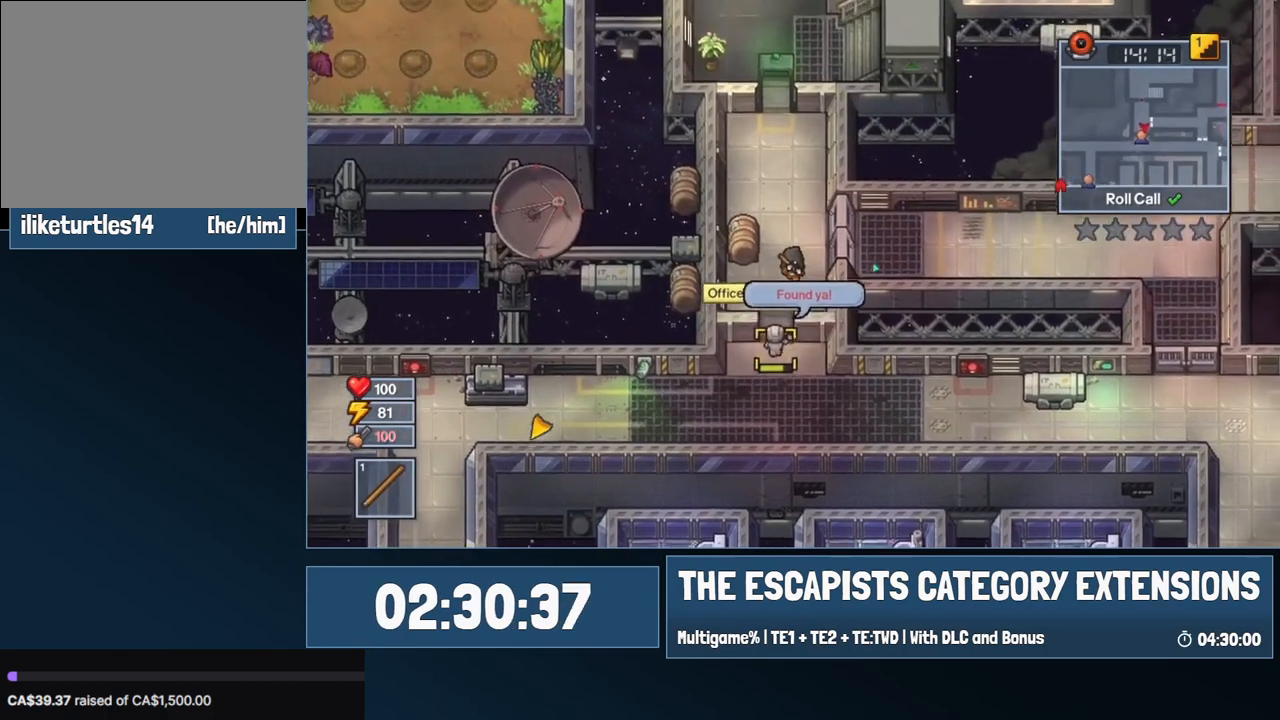
{"keys": ["d"], "mouse": [], "events": [[150, "w", "up"]]}
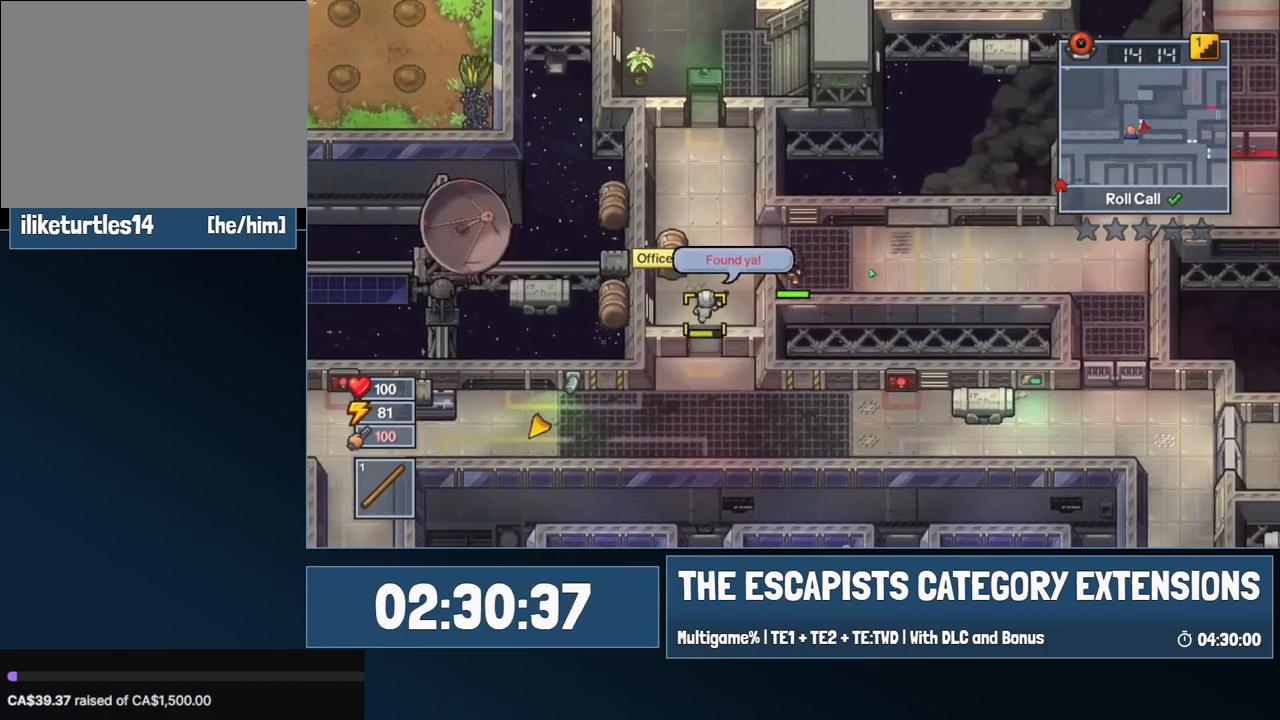
{"keys": ["d"], "mouse": [], "events": [[67, "mouse_right", "down"], [167, "mouse_right", "up"]]}
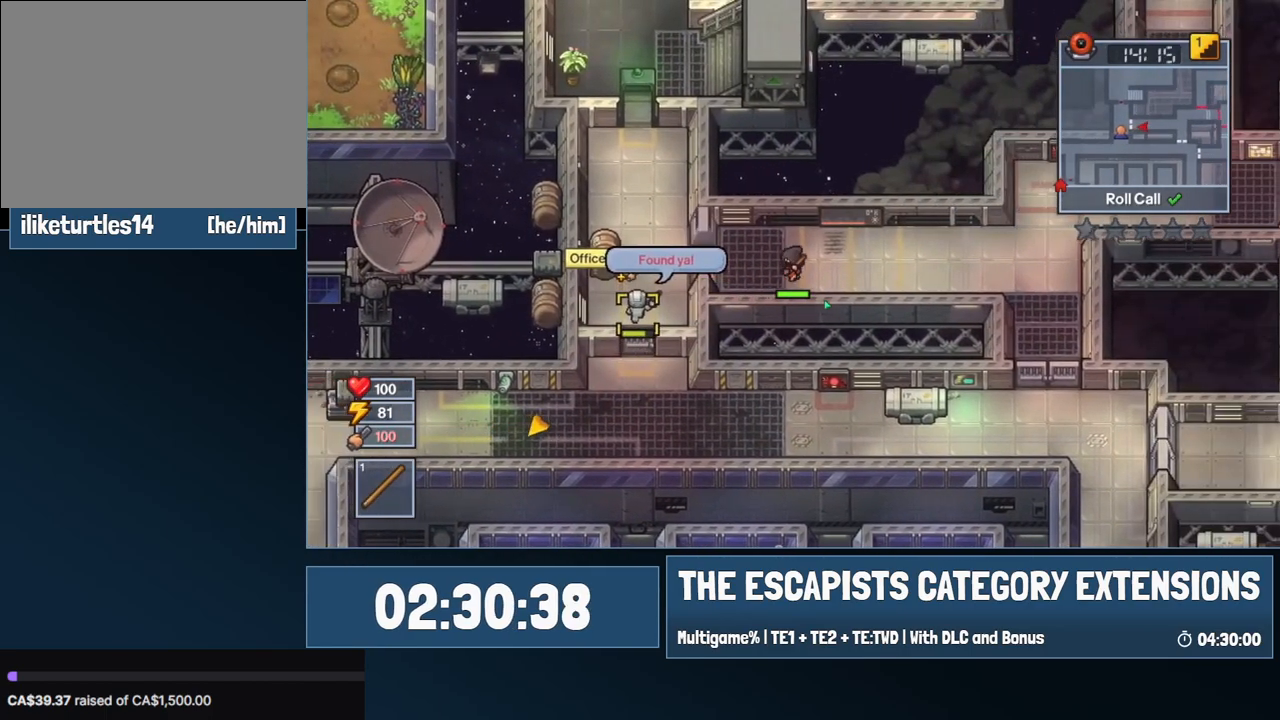
{"keys": ["d"], "mouse": [], "events": []}
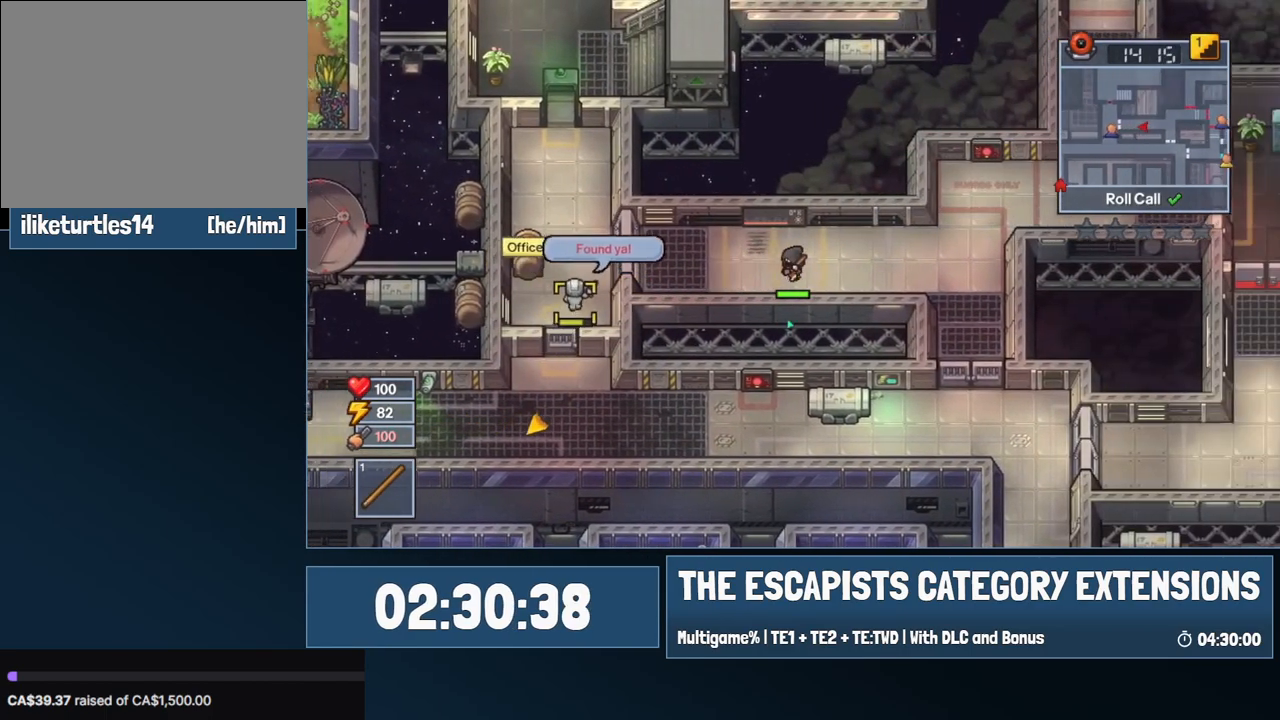
{"keys": [], "mouse": [], "events": [[484, "d", "up"]]}
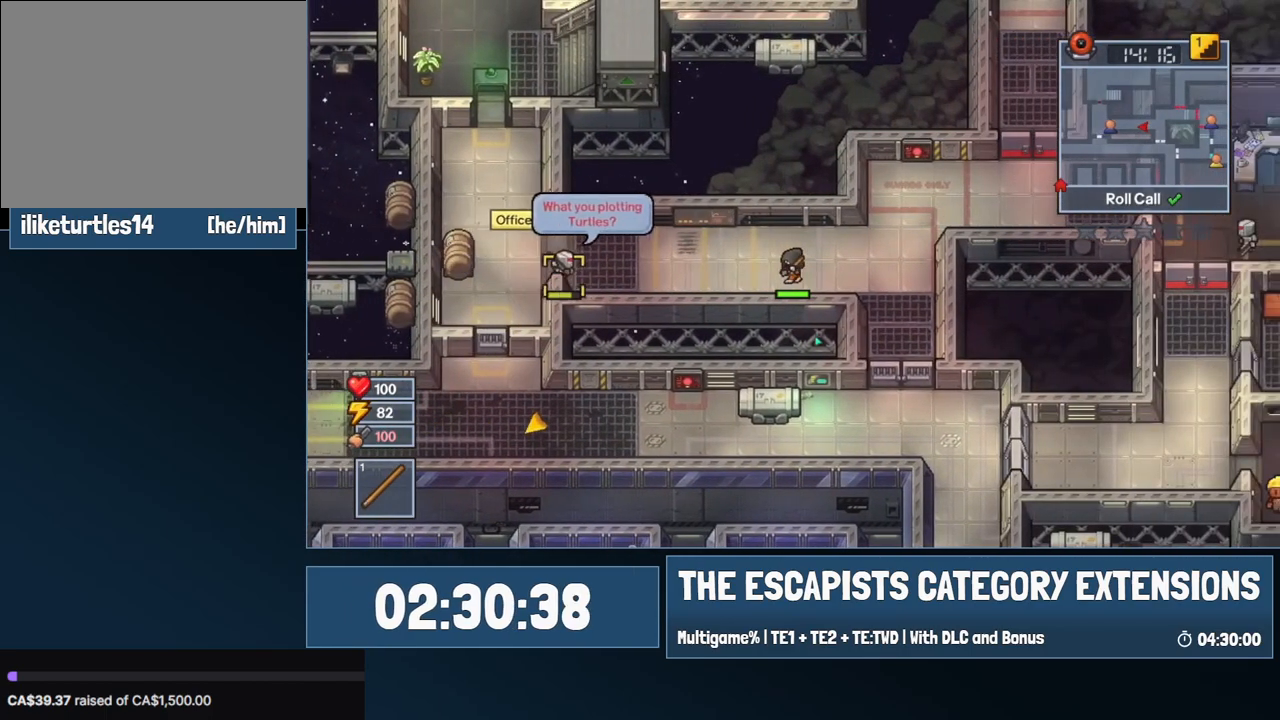
{"keys": ["a"], "mouse": [], "events": [[67, "a", "down"]]}